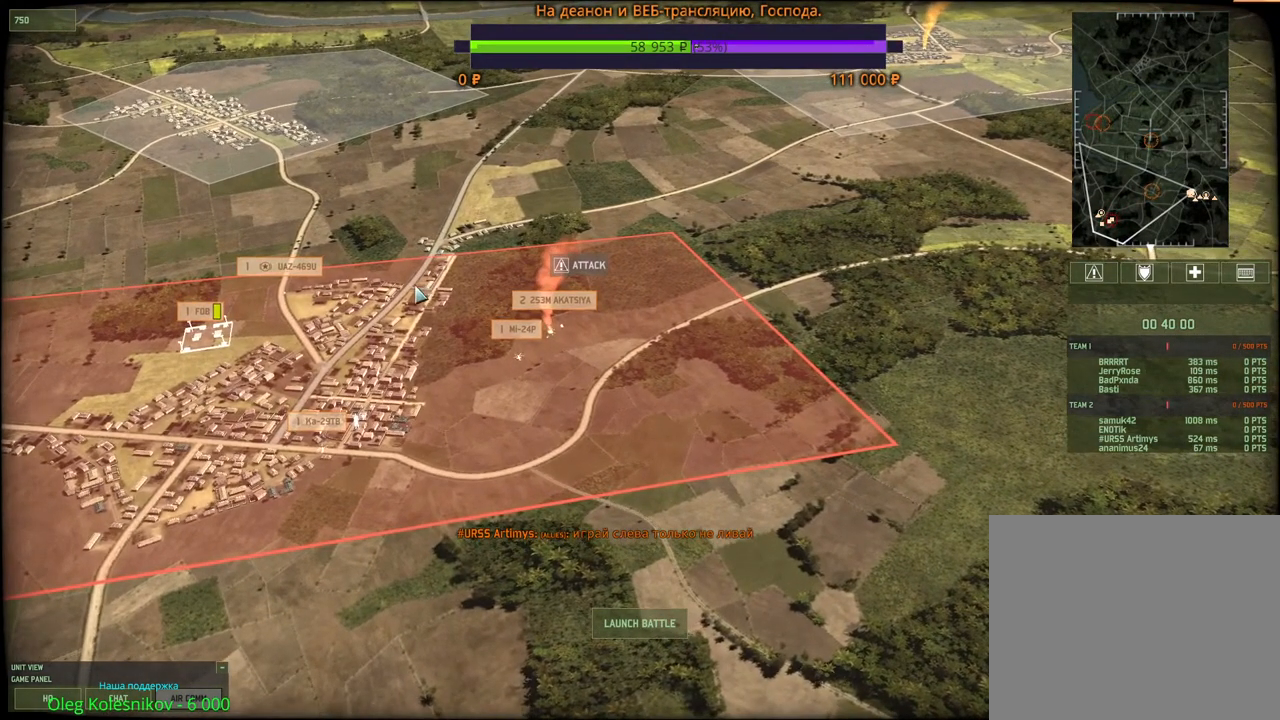
Gameplay with keyboard and mouse; each line is a JSON object with the keys and mouse buttons held at the frame after it. "events" lists presses ("down") and releases ("up") of "1", "2", "3", "4", "5", "6", "a", "alt", "b", "c", "caps_lock", "ctrl", "d", "e", "escape", "f", "f1", "f2", "f3", "f4", "f5", "f6", "g", "h", "n", "q", "r", "s", "shift", "space", "super", "t", "tab", "tilde", "v", "w", "x", "y", "z", "mouse_left", "mouse_wheel", "mouse_right", "mouse_mb4" and "mouse_mb5" between this image and that frame as [ms after this image, input, new state], when the widget could be followed in between. "mouse_left", "mouse_wheel", "mouse_right", "mouse_mb4", "mouse_mb5" = the "left", "wheel", "right", "mb4", "mb5" buttons of the "mouse" list. No other keys are recorded. "wheel" means that the mouse wheel is clicked or scrolled. Mouse movement is not recorded.
{"keys": [], "mouse": ["wheel"], "events": [[417, "mouse_wheel", "down"]]}
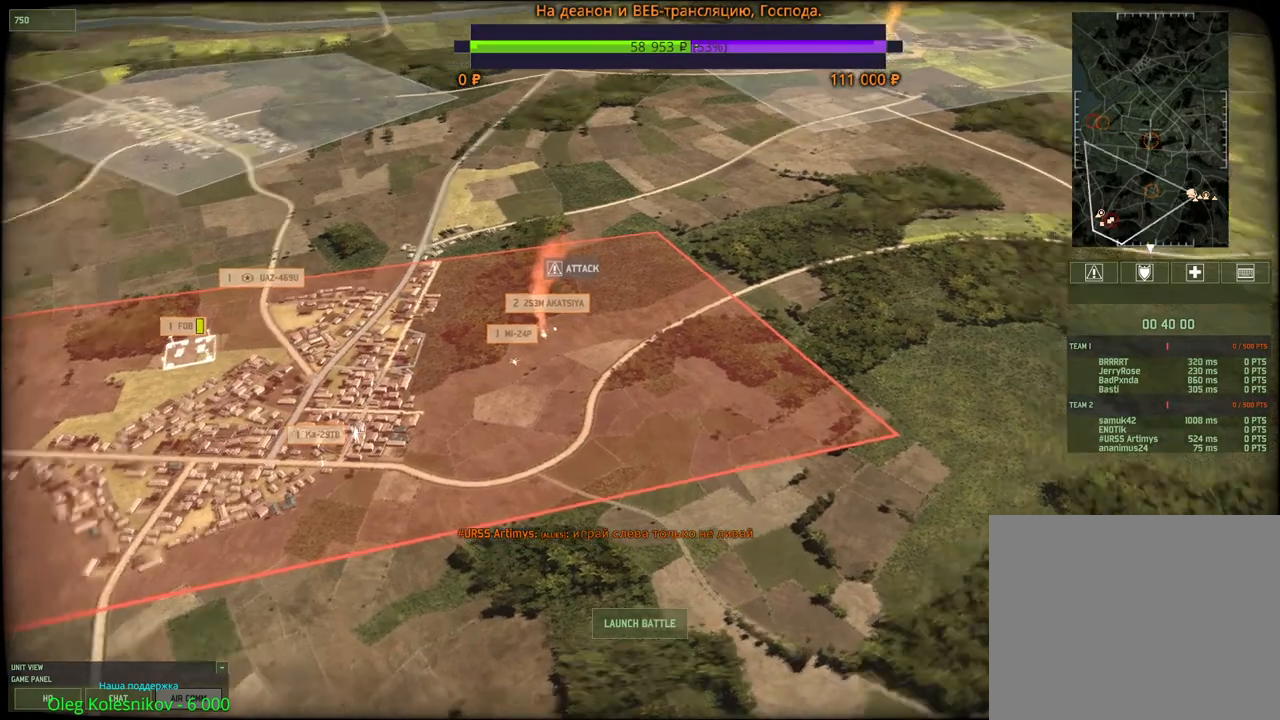
{"keys": [], "mouse": [], "events": [[167, "mouse_wheel", "up"]]}
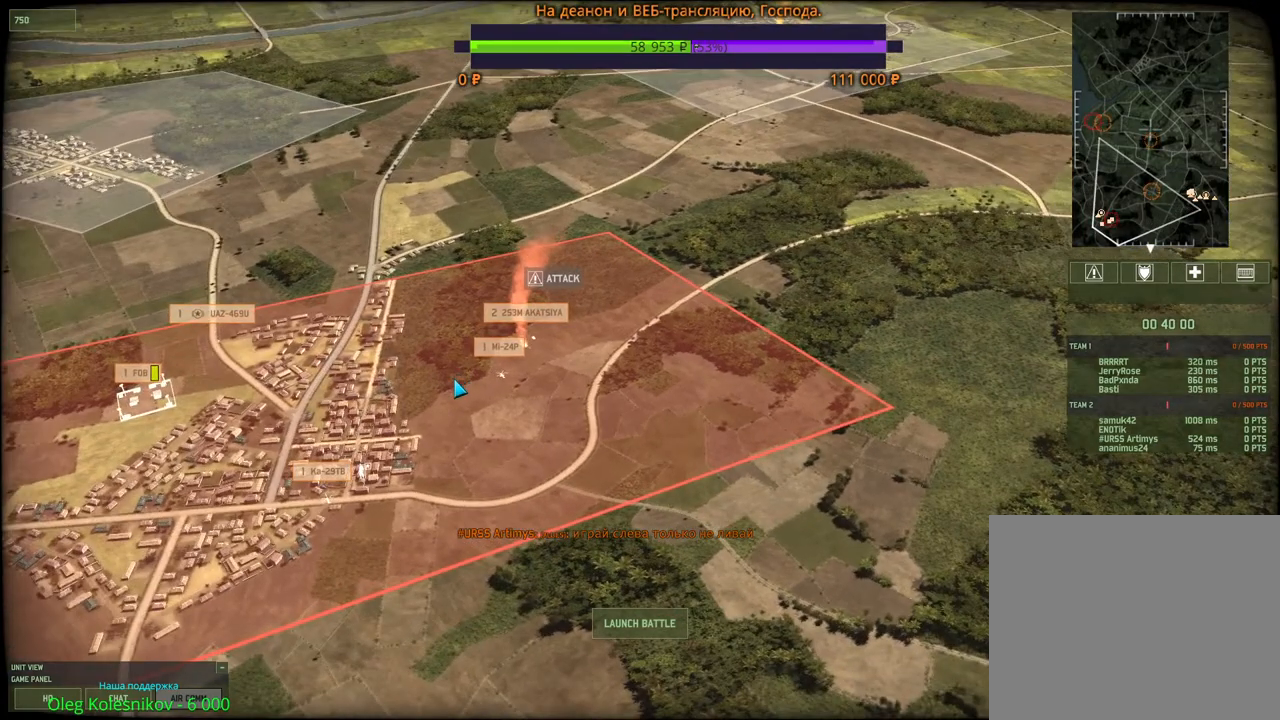
{"keys": [], "mouse": [], "events": []}
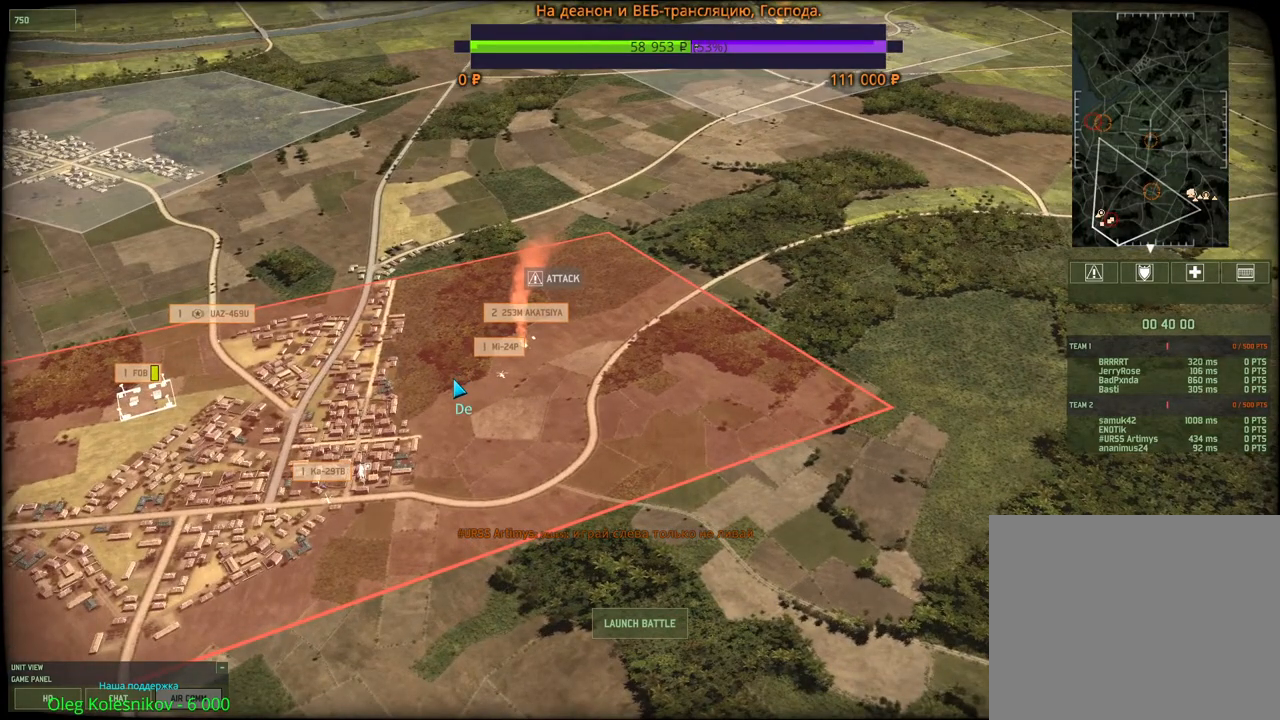
{"keys": [], "mouse": [], "events": []}
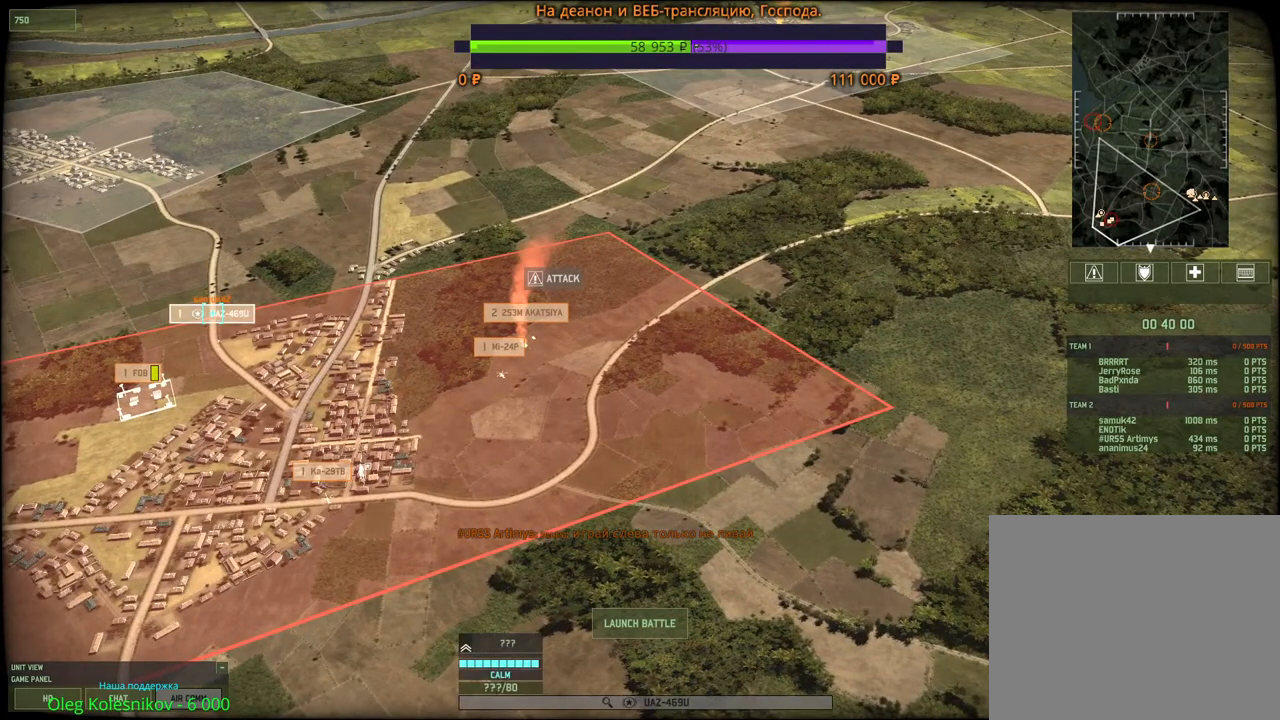
{"keys": [], "mouse": [], "events": []}
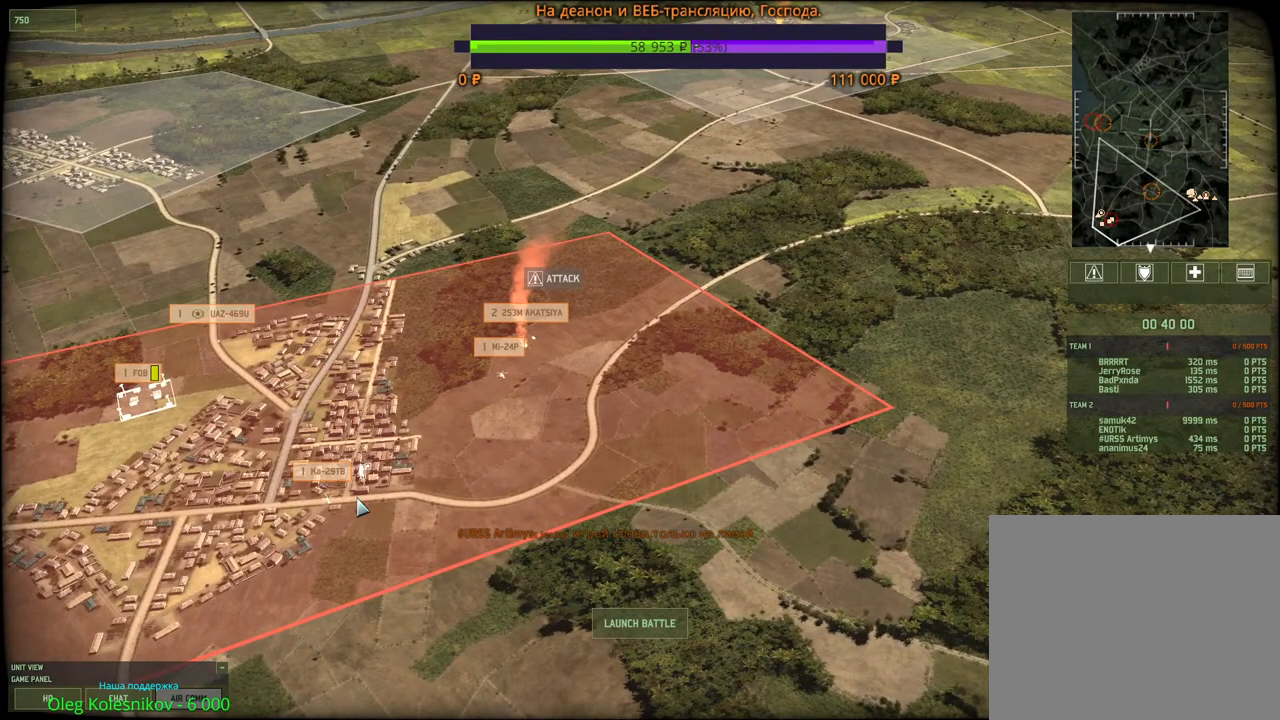
{"keys": [], "mouse": [], "events": []}
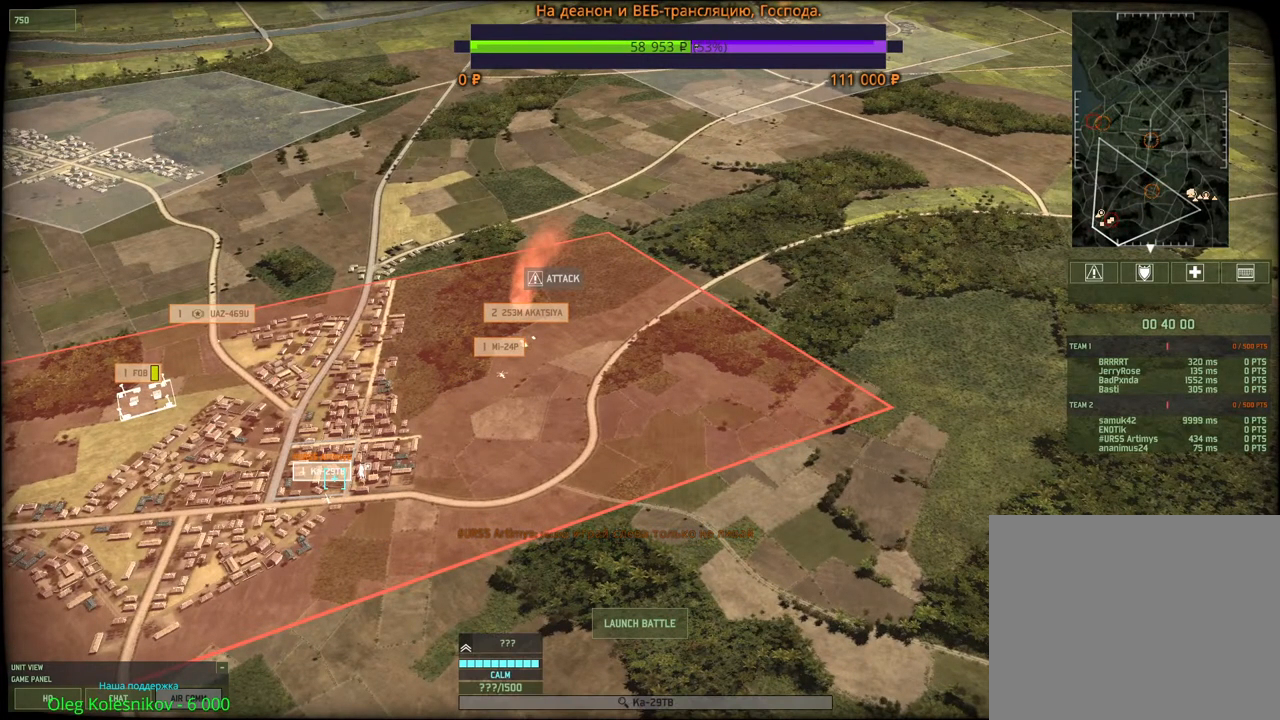
{"keys": [], "mouse": [], "events": []}
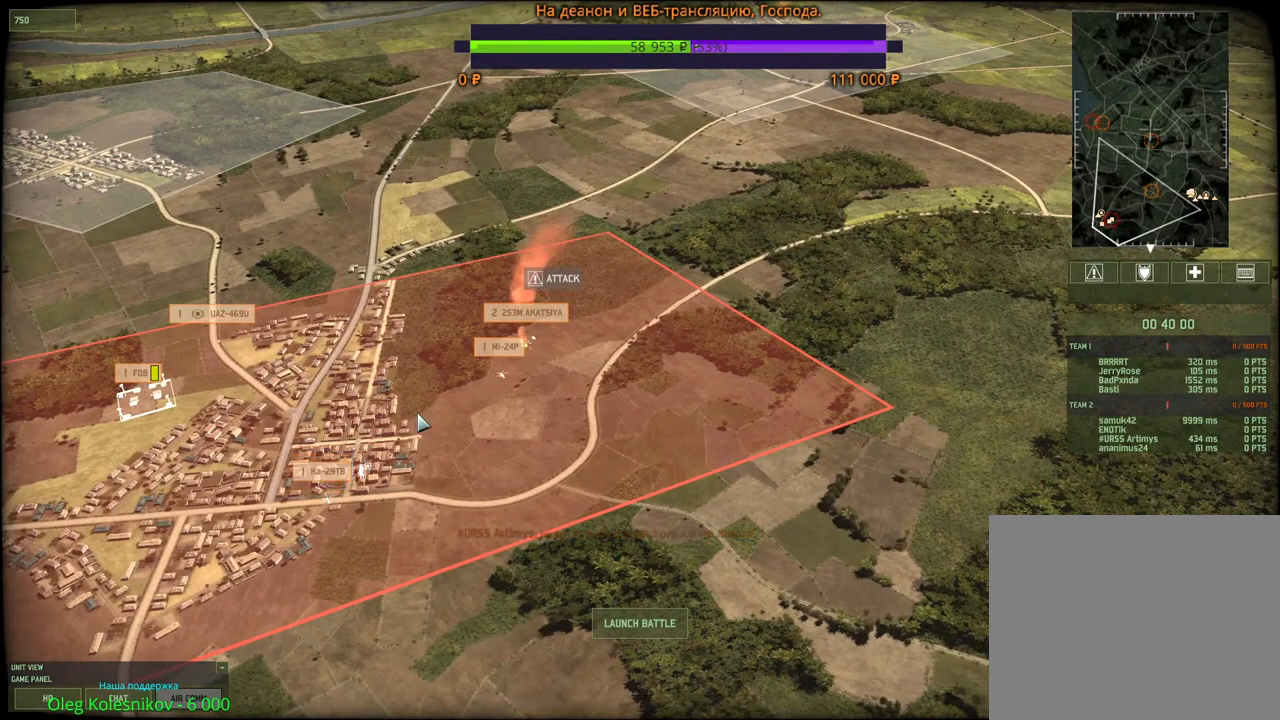
{"keys": [], "mouse": [], "events": [[17, "mouse_wheel", "down"], [67, "mouse_wheel", "up"]]}
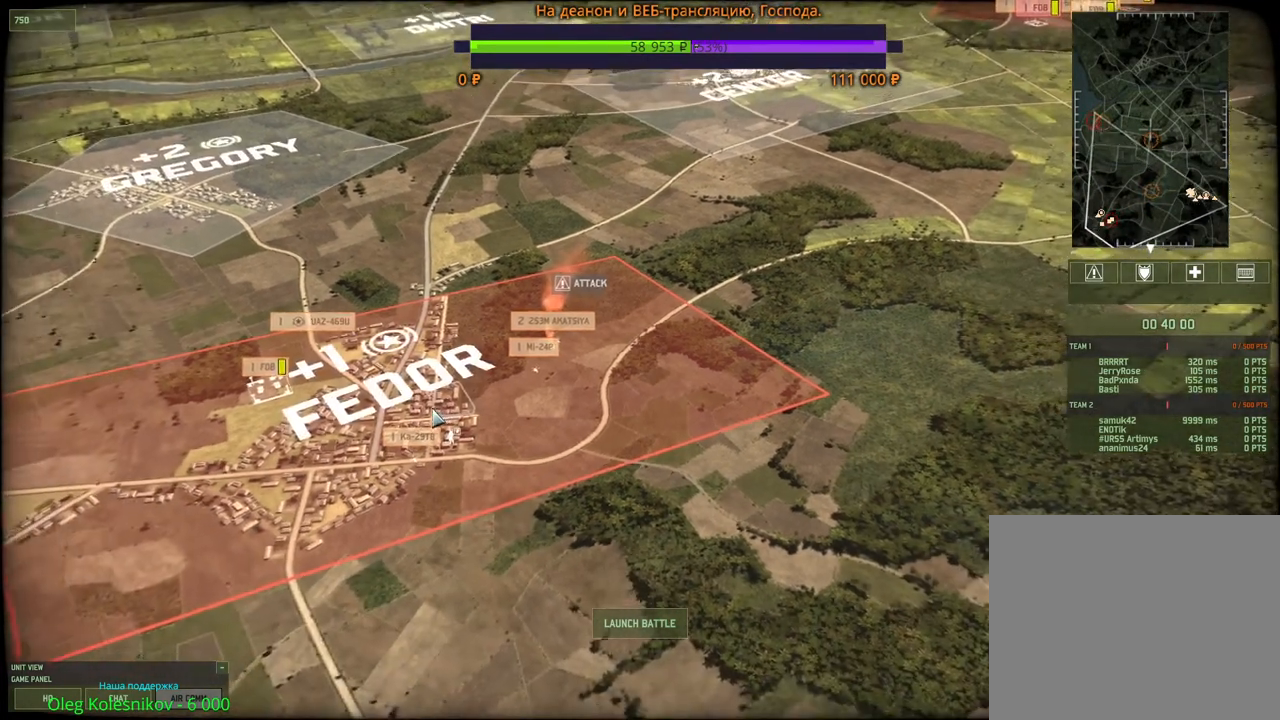
{"keys": [], "mouse": [], "events": [[250, "mouse_wheel", "down"], [483, "mouse_wheel", "up"]]}
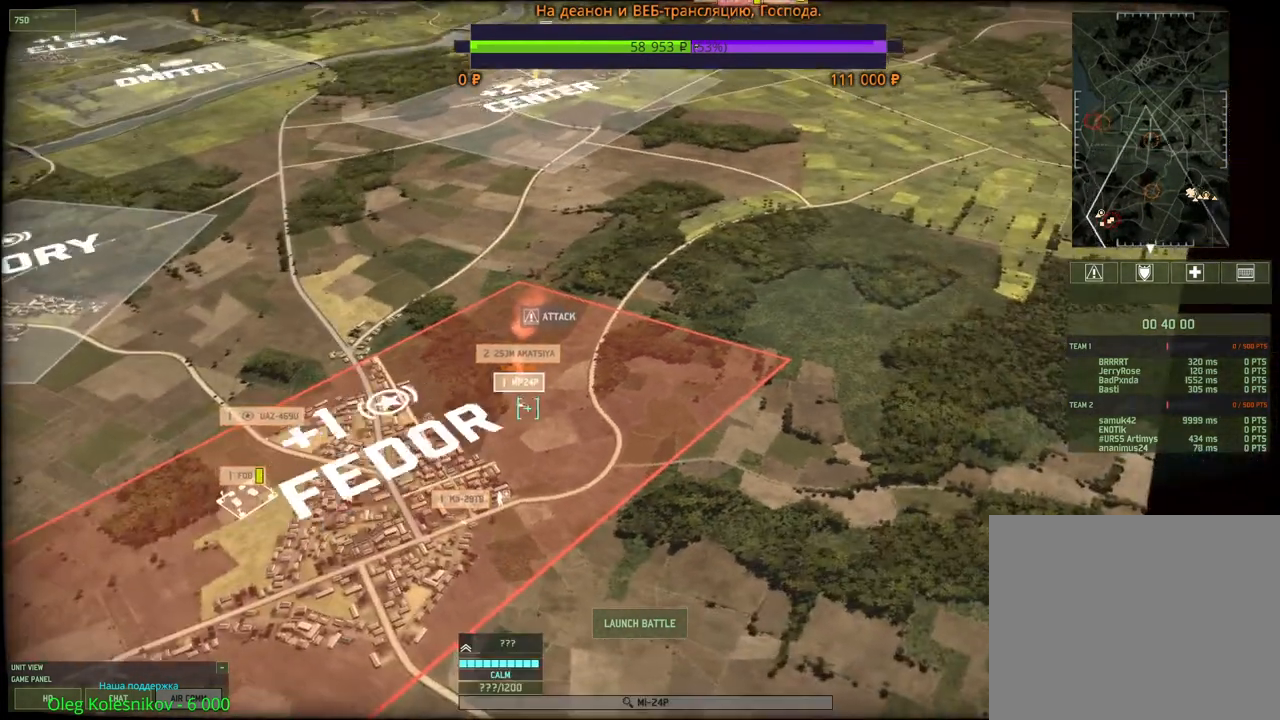
{"keys": [], "mouse": [], "events": []}
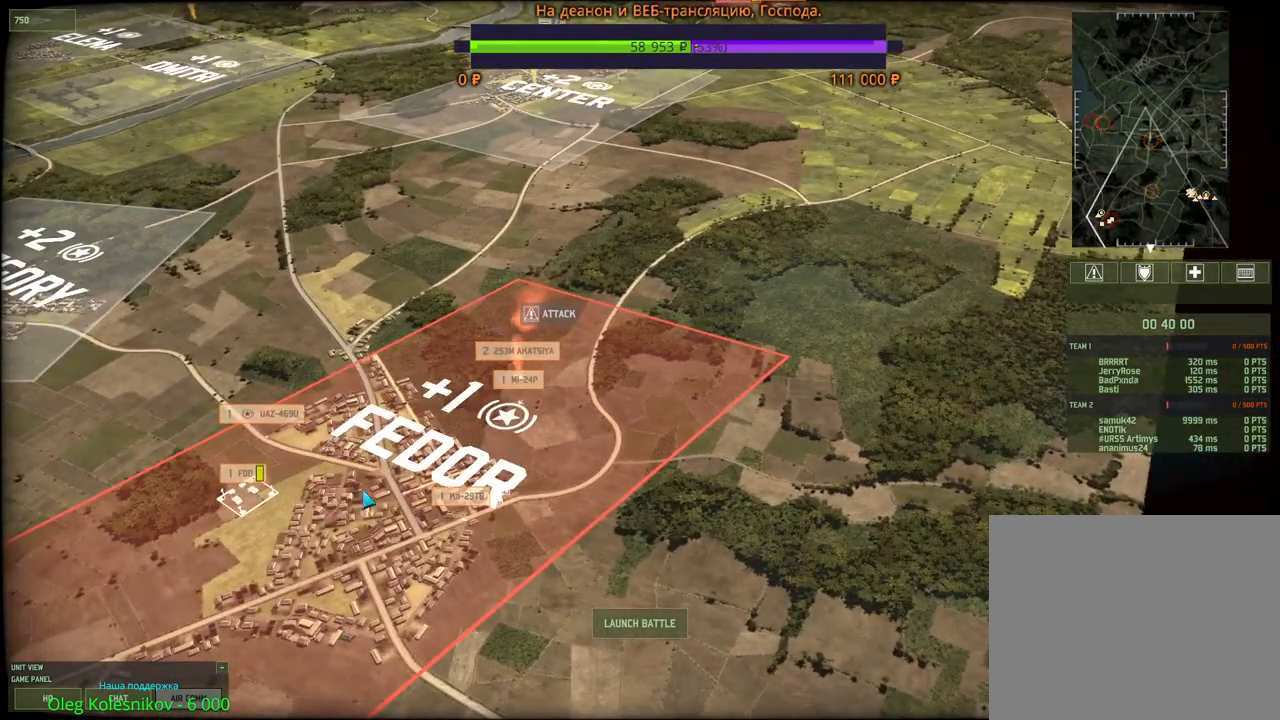
{"keys": [], "mouse": ["left"], "events": [[50, "escape", "down"], [150, "escape", "up"], [433, "mouse_left", "down"]]}
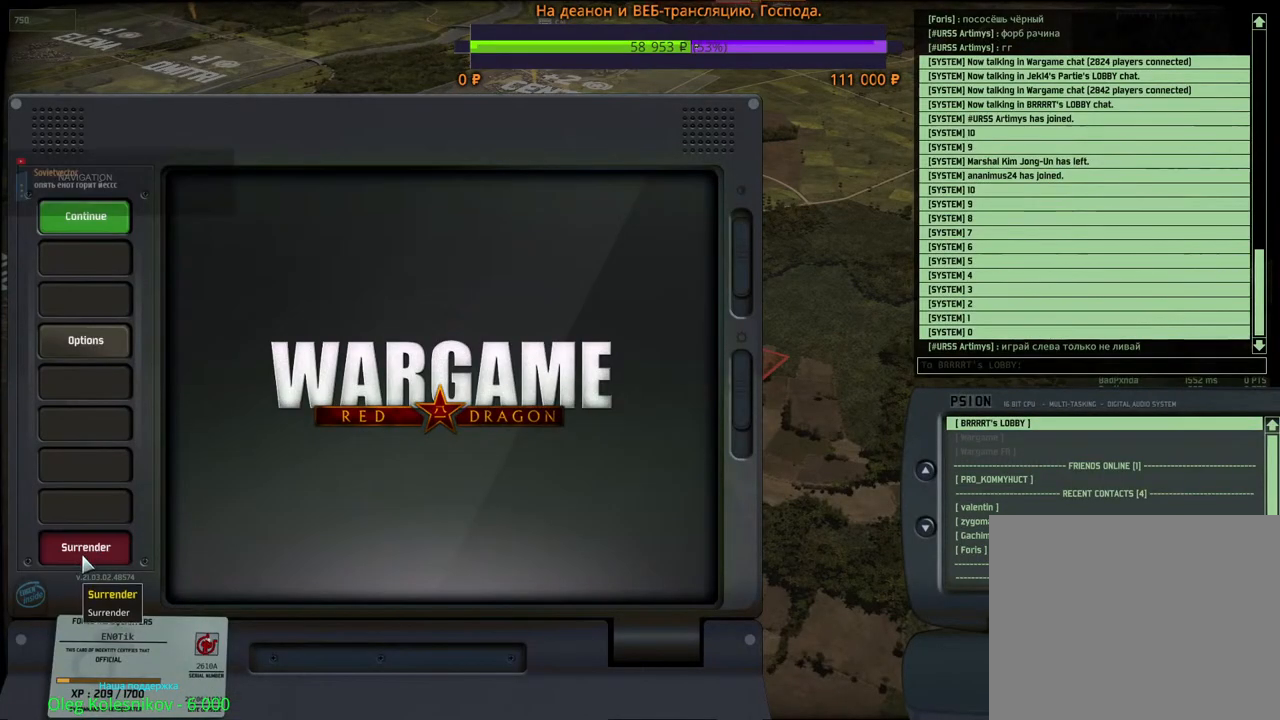
{"keys": [], "mouse": [], "events": [[17, "mouse_left", "up"], [417, "mouse_left", "down"], [483, "mouse_left", "up"]]}
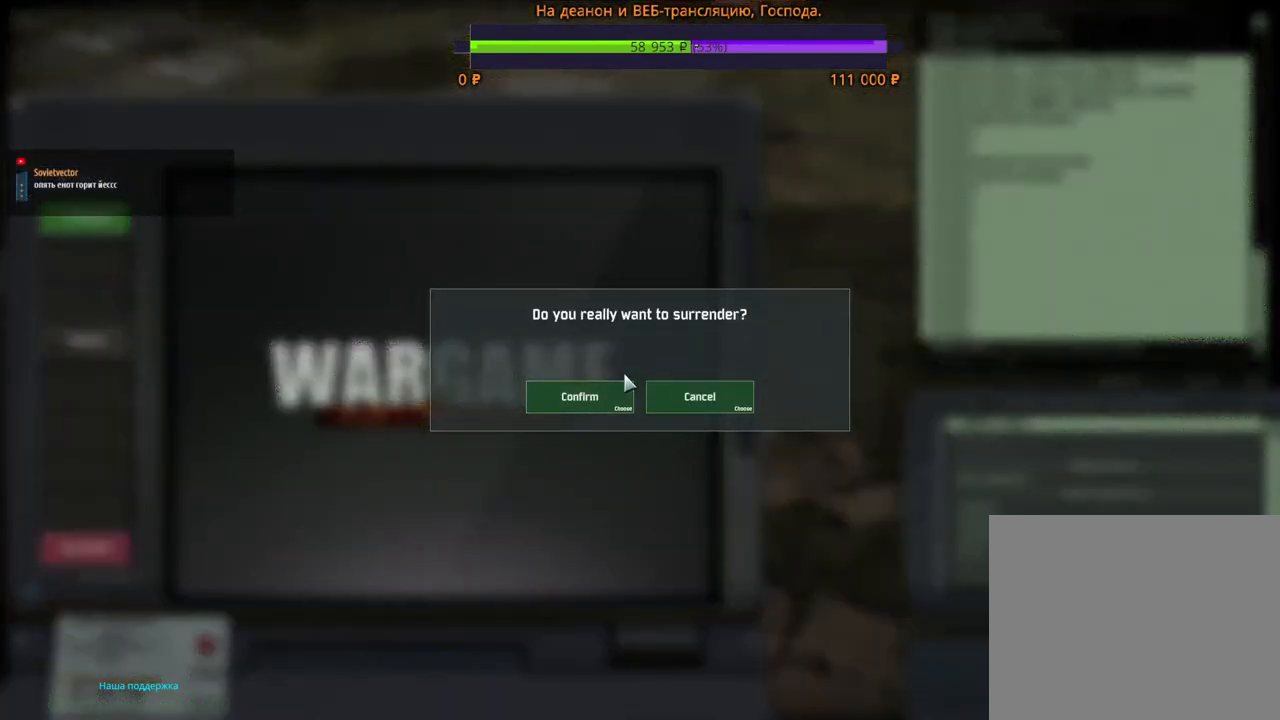
{"keys": [], "mouse": [], "events": [[117, "mouse_left", "down"], [183, "mouse_left", "up"]]}
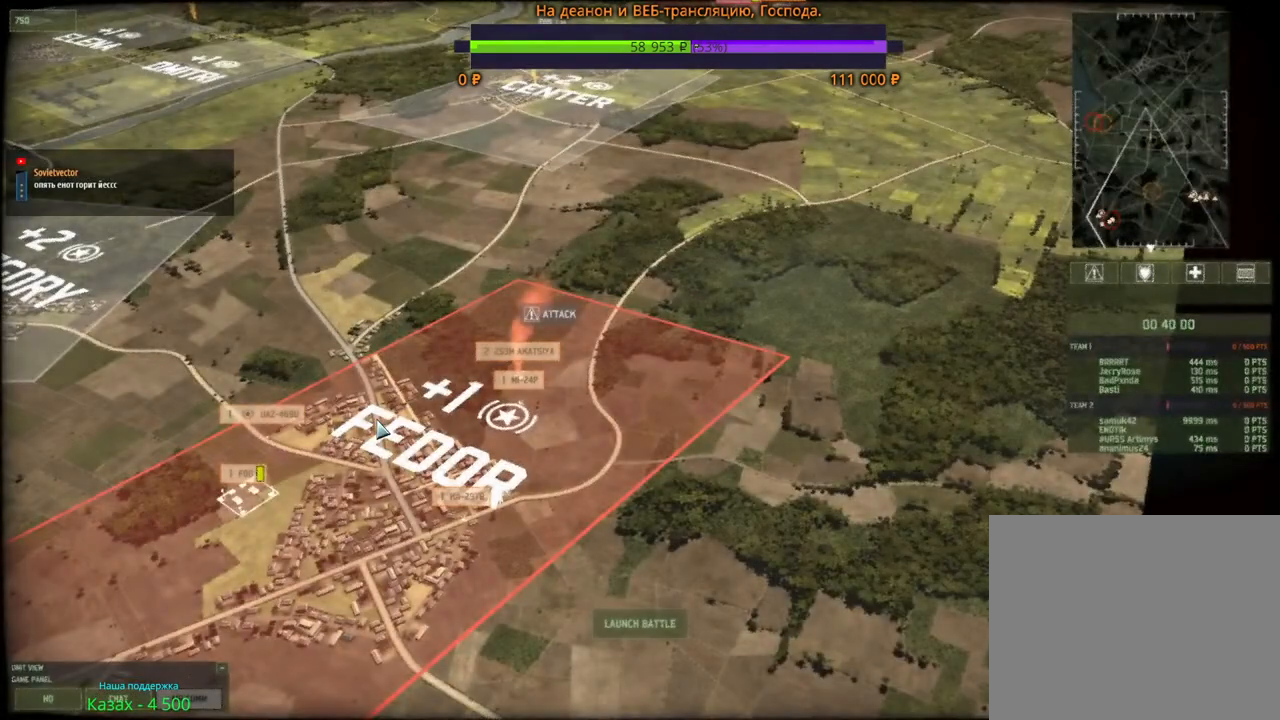
{"keys": [], "mouse": [], "events": []}
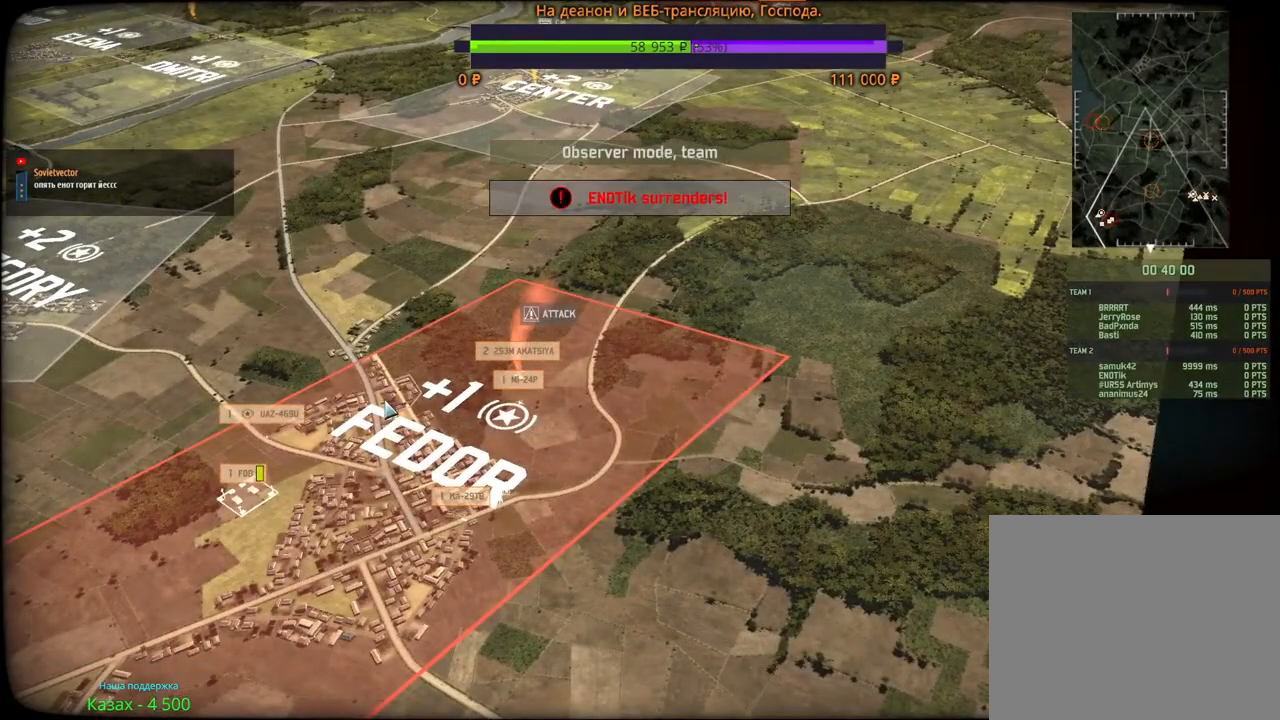
{"keys": [], "mouse": [], "events": []}
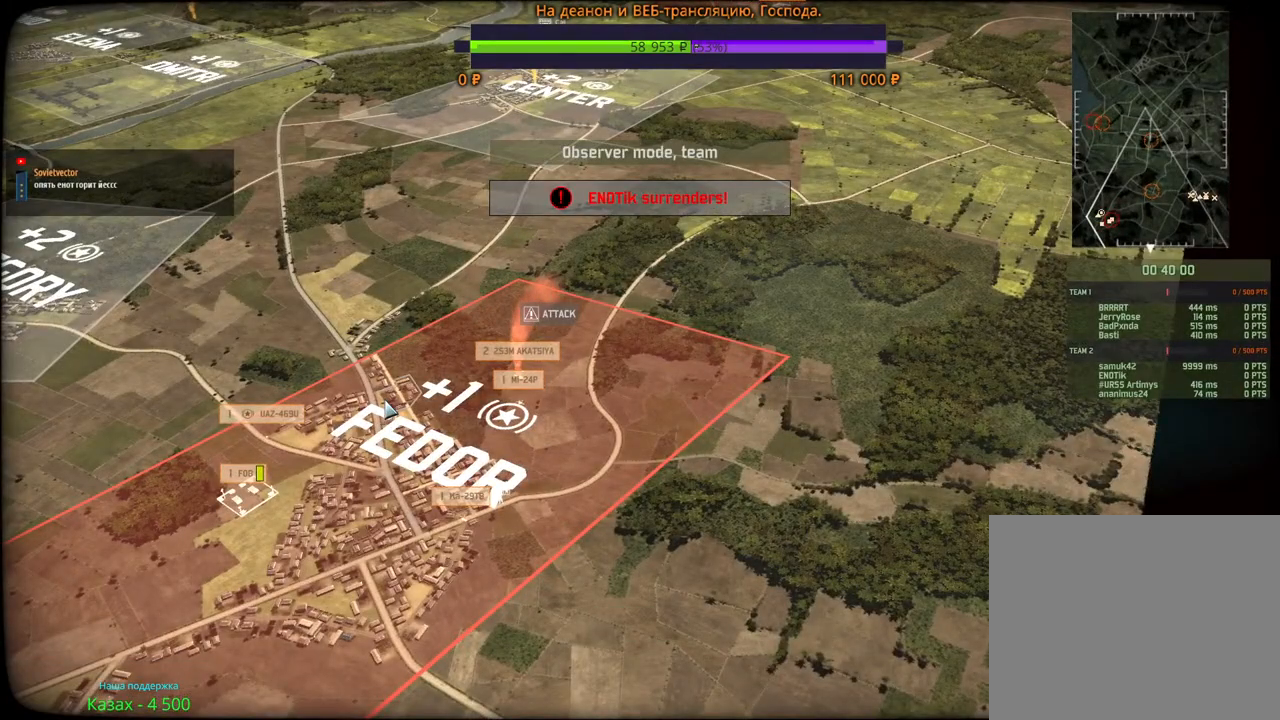
{"keys": [], "mouse": [], "events": [[300, "escape", "down"], [433, "escape", "up"]]}
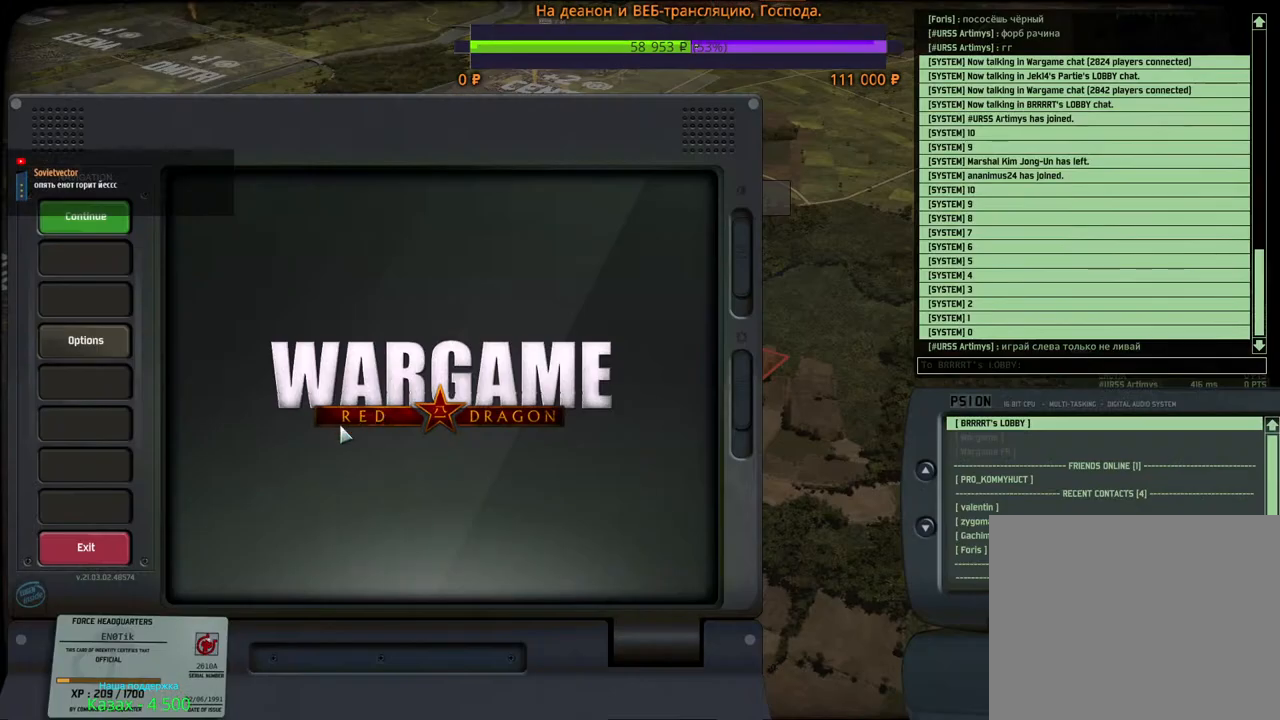
{"keys": [], "mouse": ["left"], "events": [[500, "mouse_left", "down"]]}
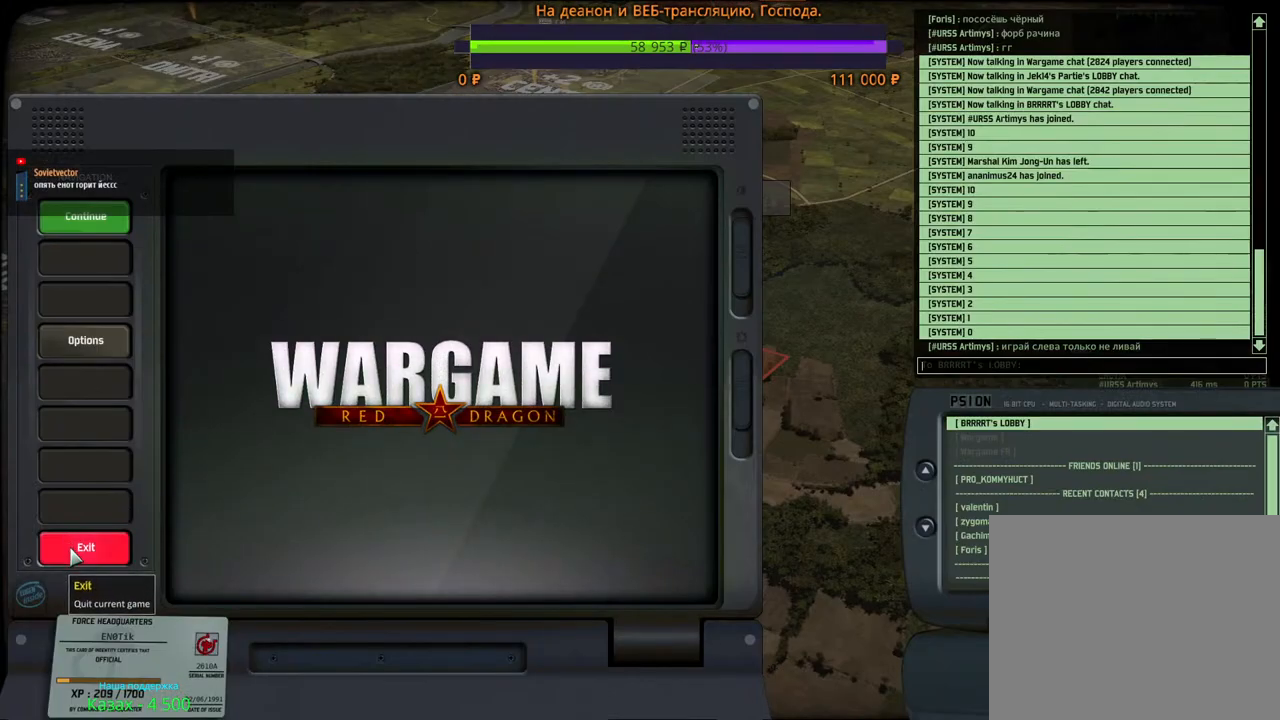
{"keys": [], "mouse": ["left"], "events": [[50, "mouse_left", "up"], [483, "mouse_left", "down"]]}
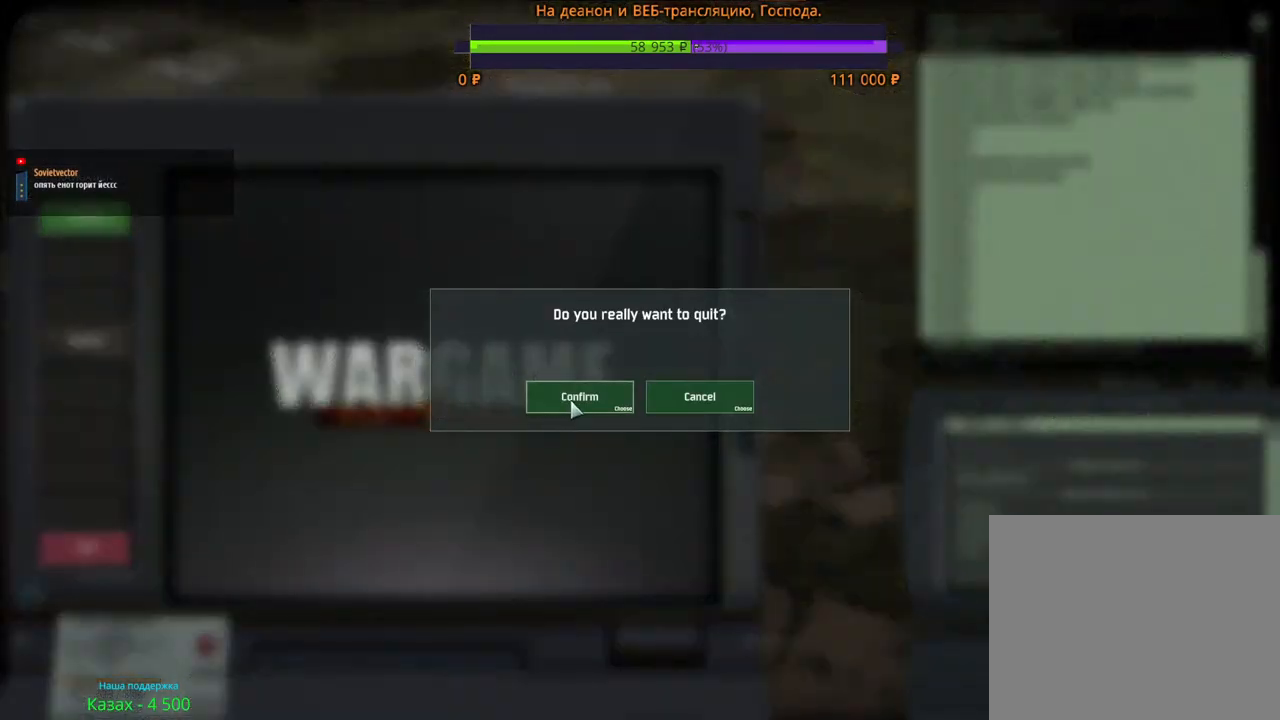
{"keys": [], "mouse": [], "events": [[17, "mouse_left", "up"]]}
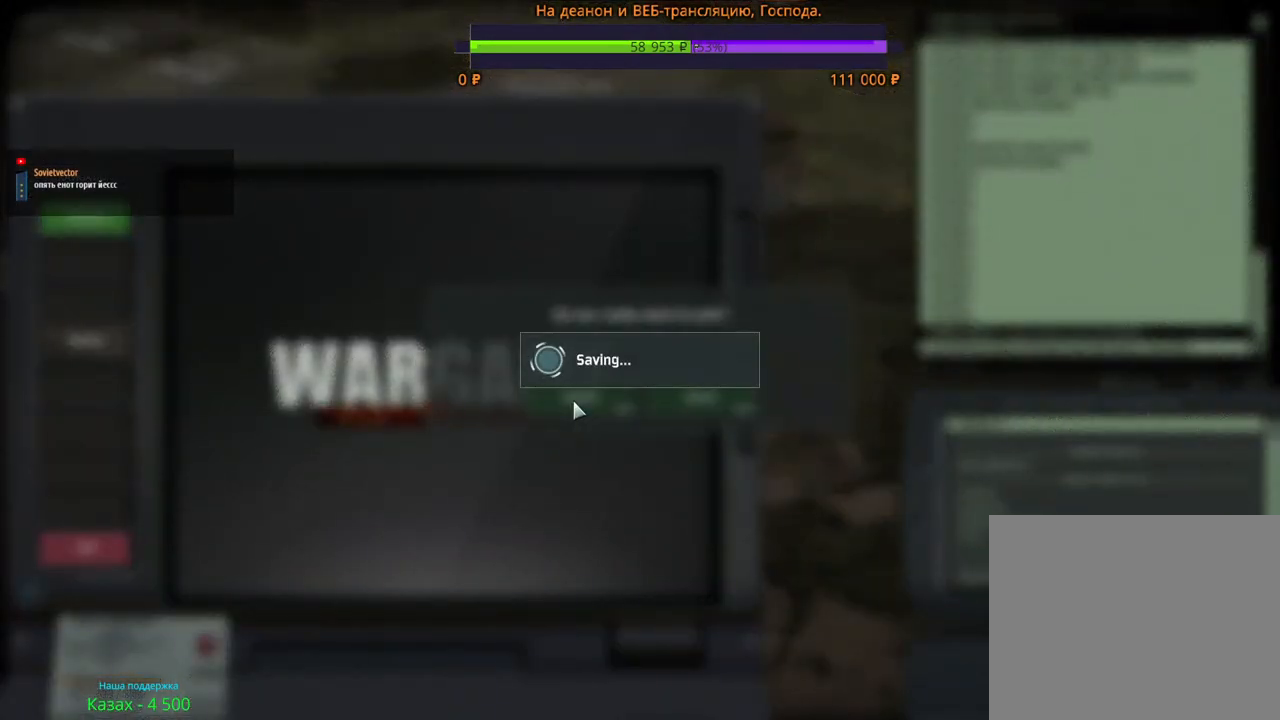
{"keys": [], "mouse": [], "events": []}
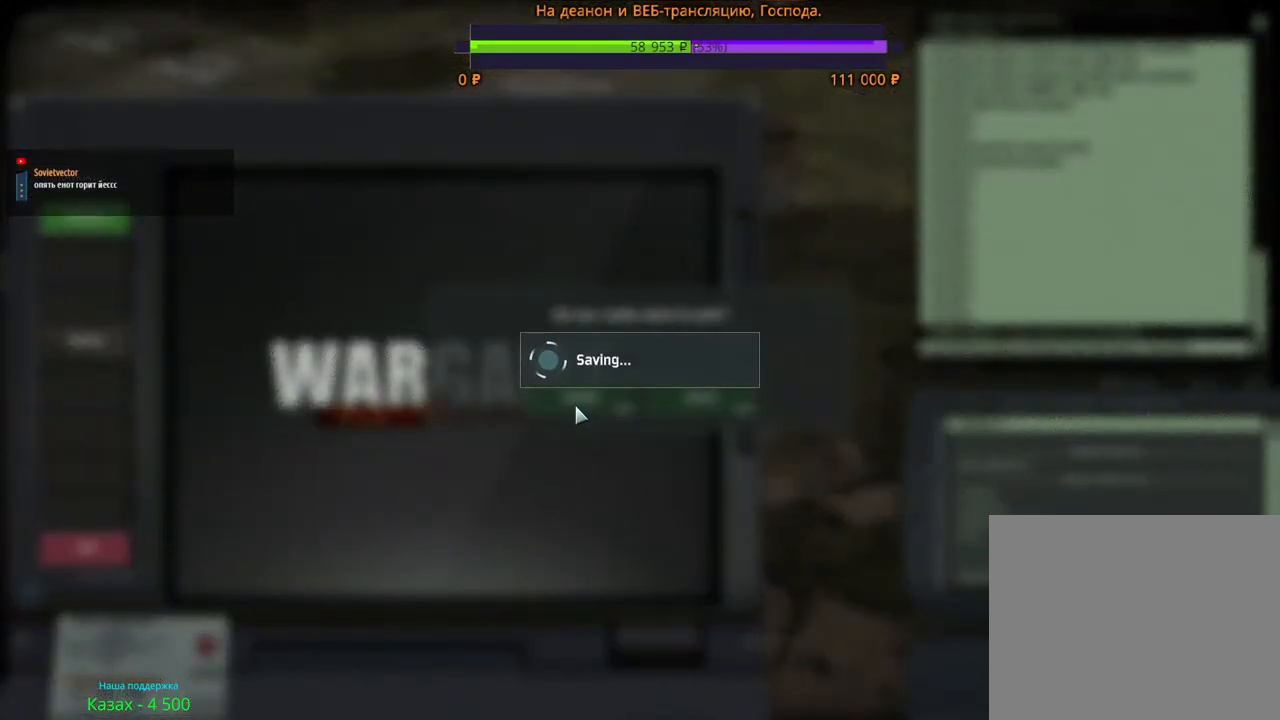
{"keys": [], "mouse": [], "events": []}
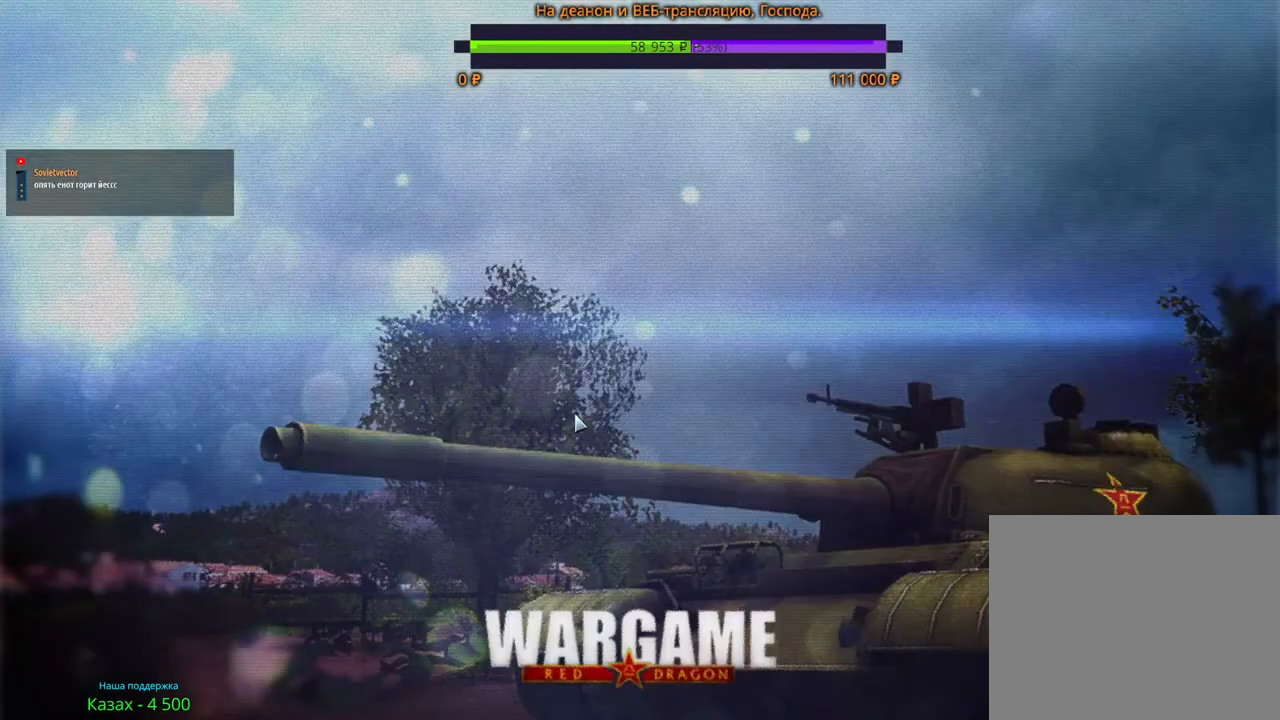
{"keys": [], "mouse": [], "events": []}
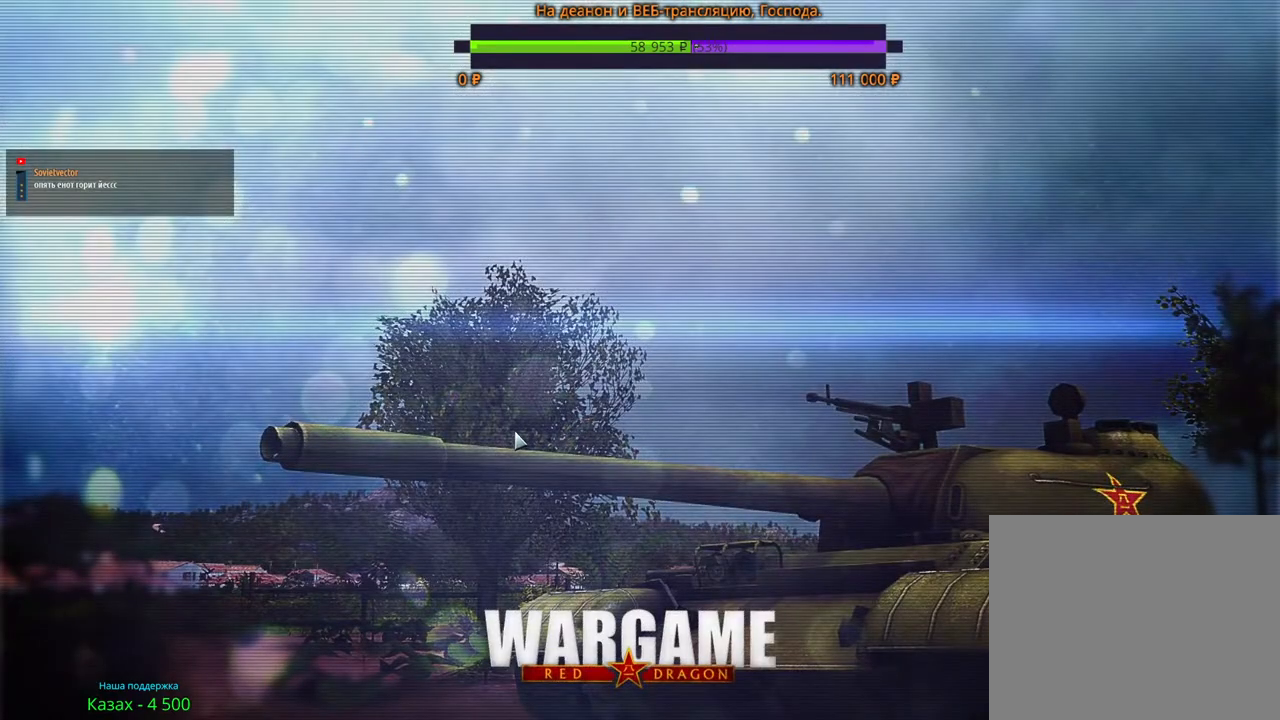
{"keys": [], "mouse": [], "events": []}
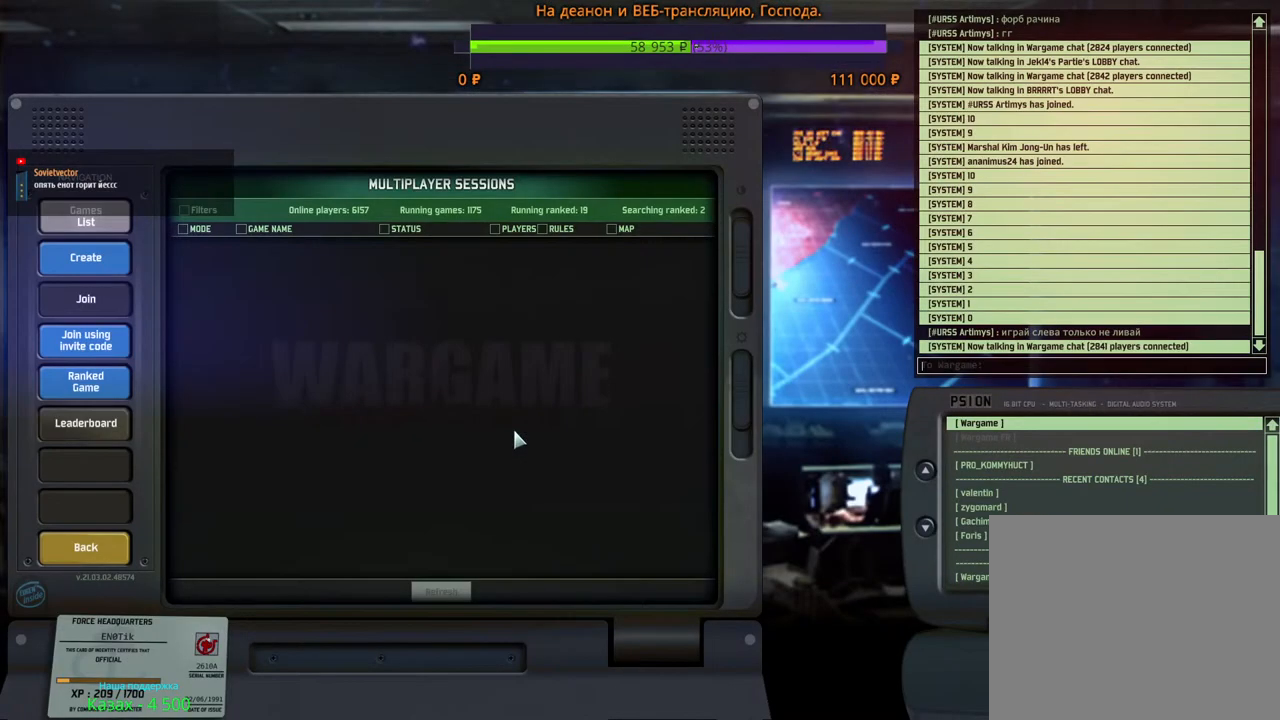
{"keys": [], "mouse": [], "events": []}
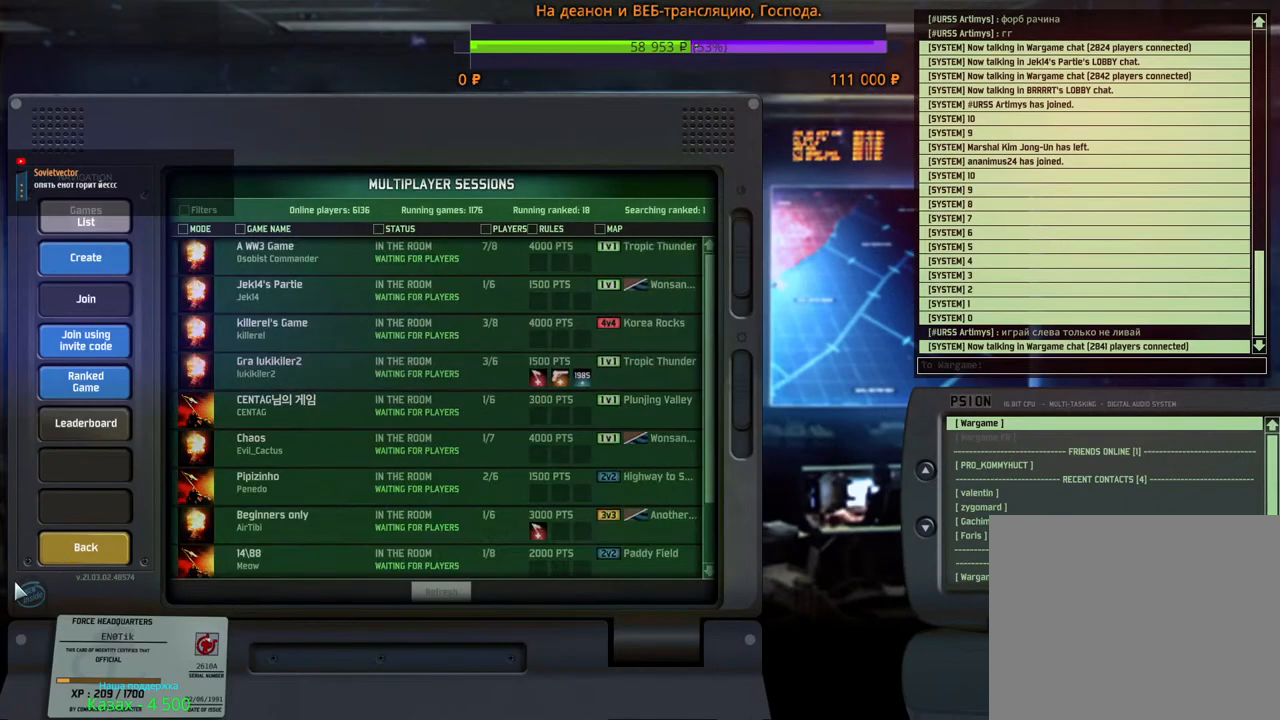
{"keys": [], "mouse": ["left"], "events": [[267, "mouse_left", "down"], [317, "mouse_left", "up"], [467, "mouse_left", "down"]]}
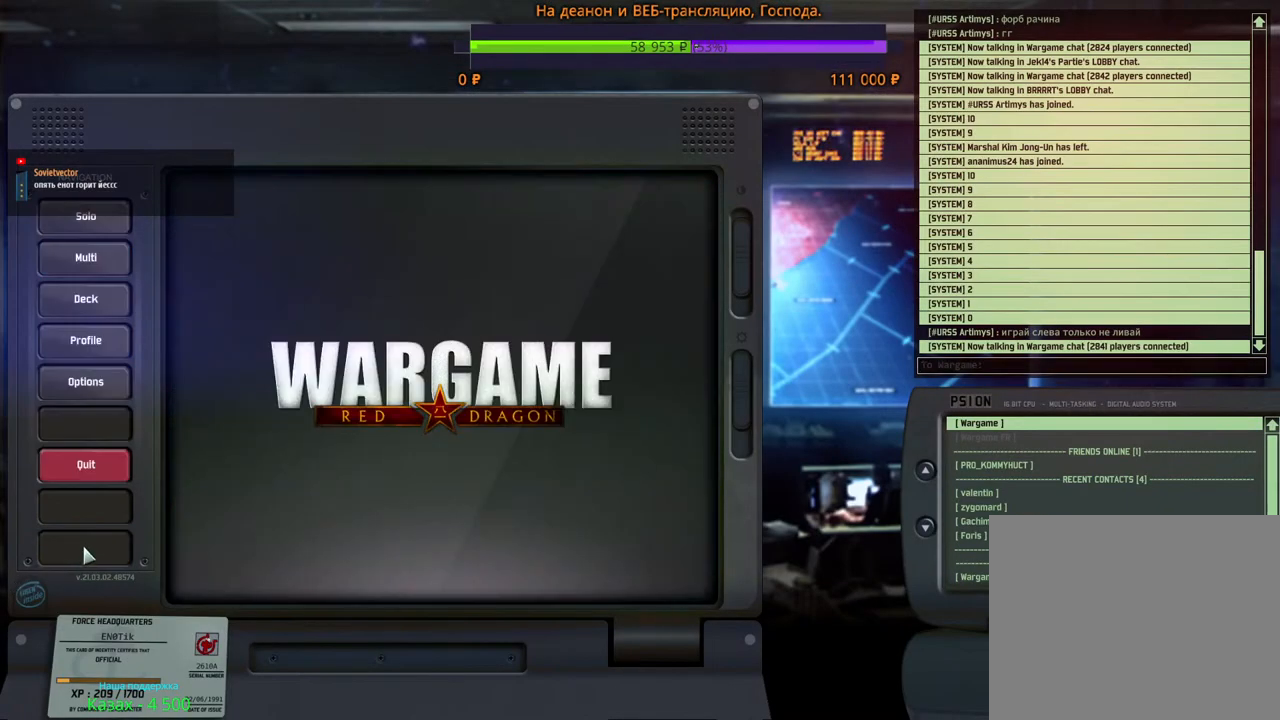
{"keys": [], "mouse": ["left"], "events": [[17, "mouse_left", "up"], [467, "mouse_left", "down"]]}
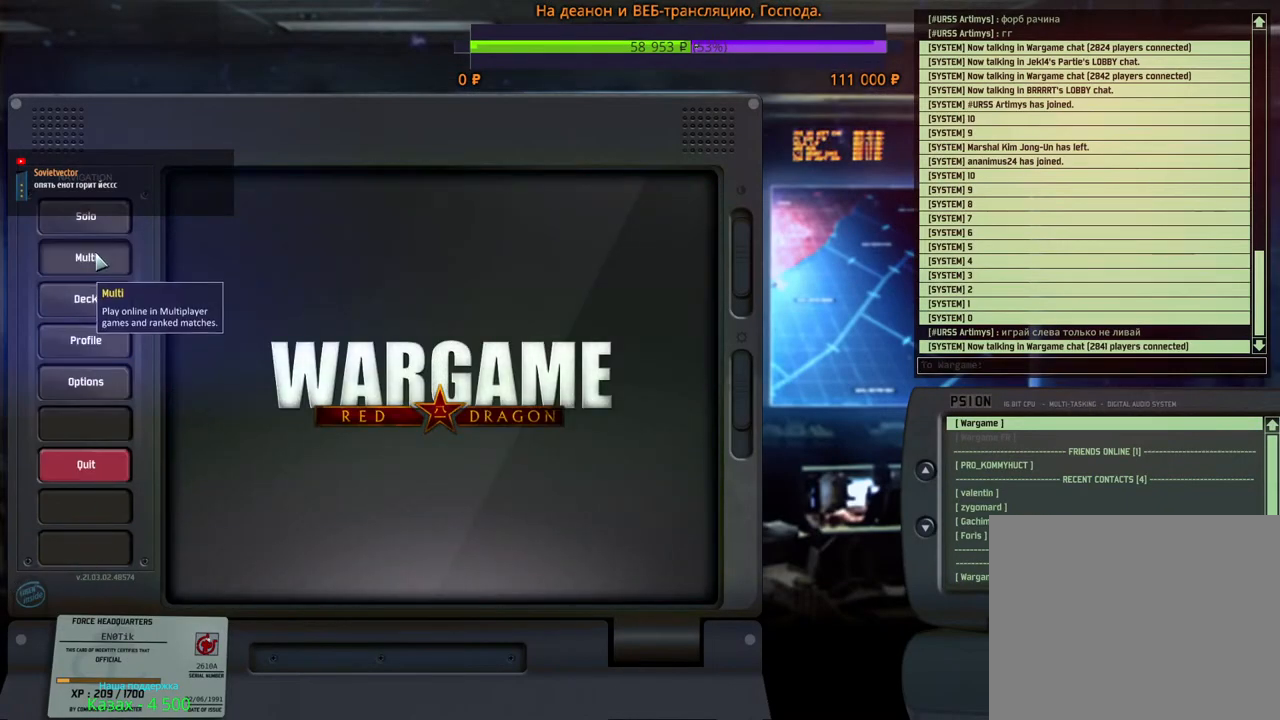
{"keys": [], "mouse": [], "events": [[33, "mouse_left", "up"]]}
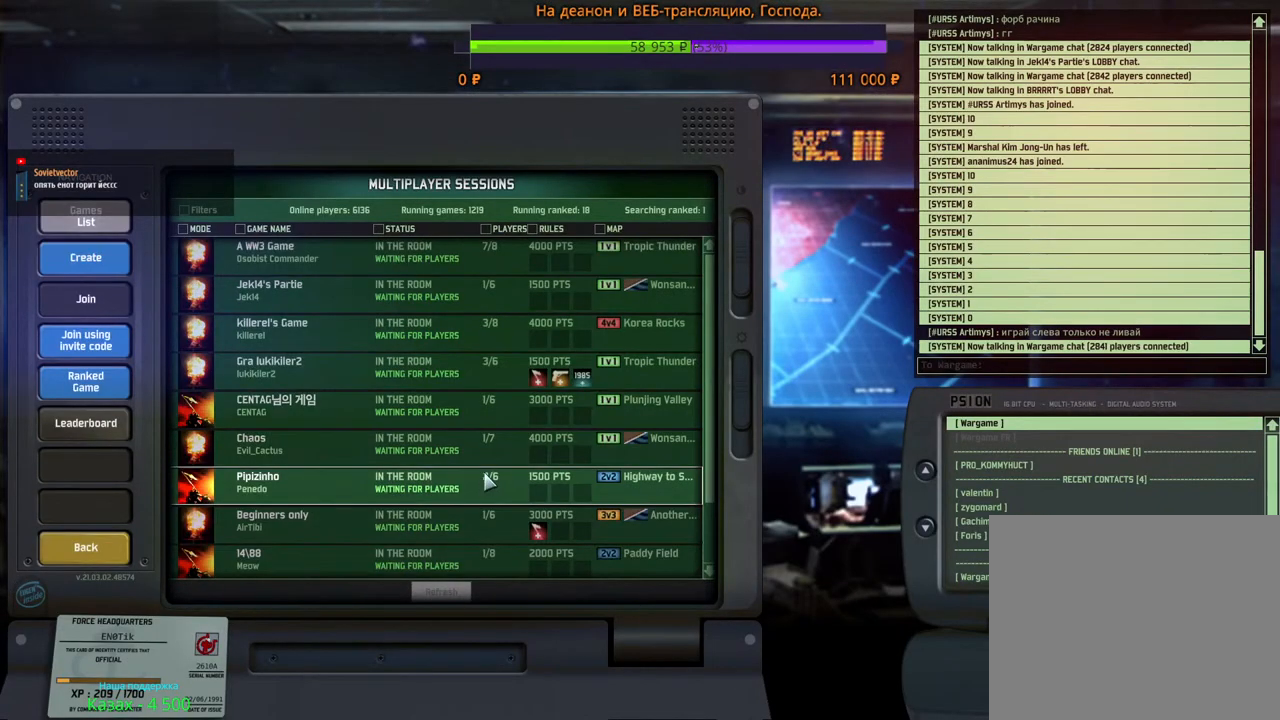
{"keys": [], "mouse": [], "events": []}
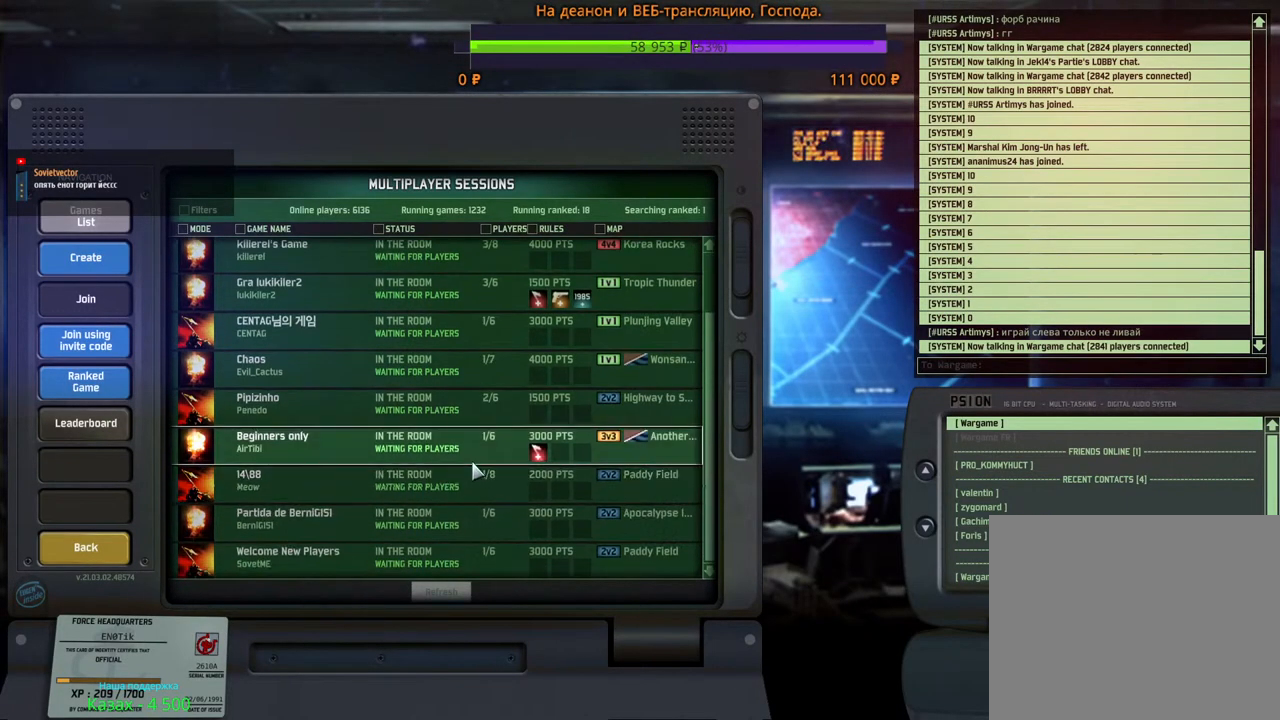
{"keys": [], "mouse": [], "events": [[200, "mouse_wheel", "down"], [400, "mouse_wheel", "up"]]}